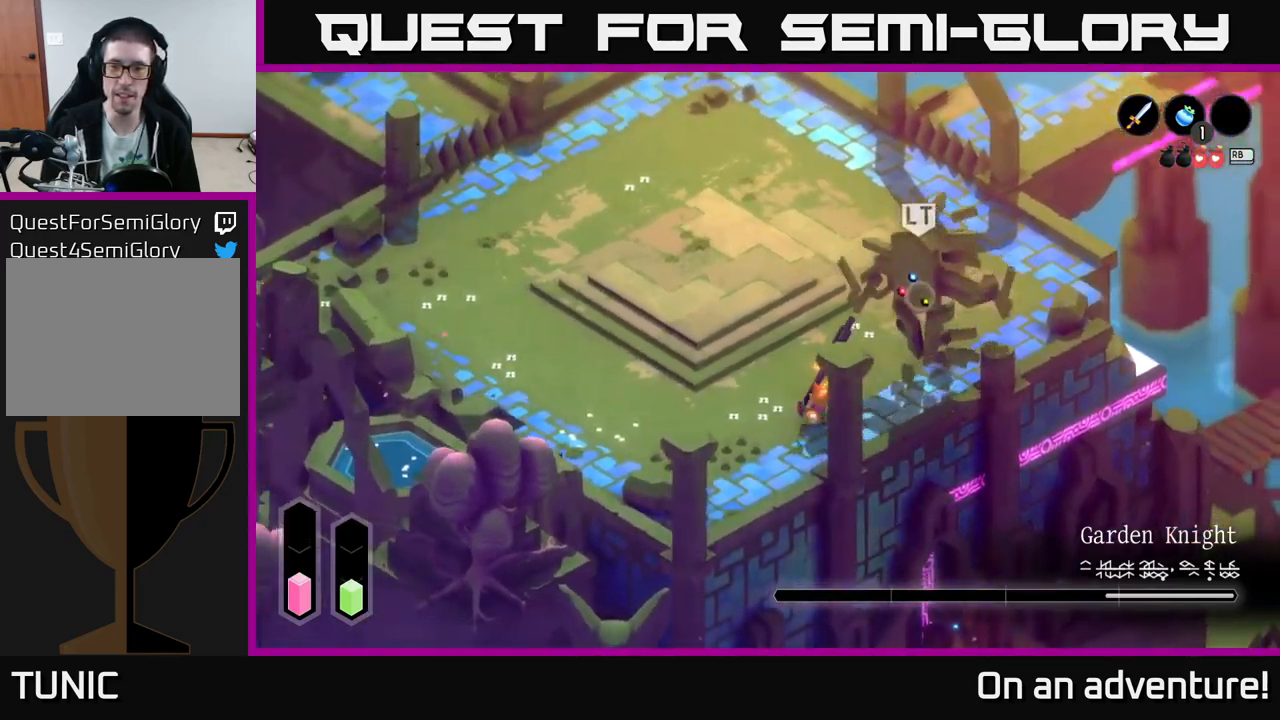
Gameplay with a controller (Xbox layout); each line is a JSON object with the inputs held at the frame after it. "events" lists button and stick changes between this image and that frame as [ms after this image, input, new state], when the widget could be followed in between.
{"buttons": [], "left_stick": "center", "right_stick": "center", "events": [[17, "X", "down"], [117, "X", "up"], [183, "X", "down"], [300, "X", "up"], [383, "X", "down"], [433, "left_stick", "center"], [467, "X", "up"]]}
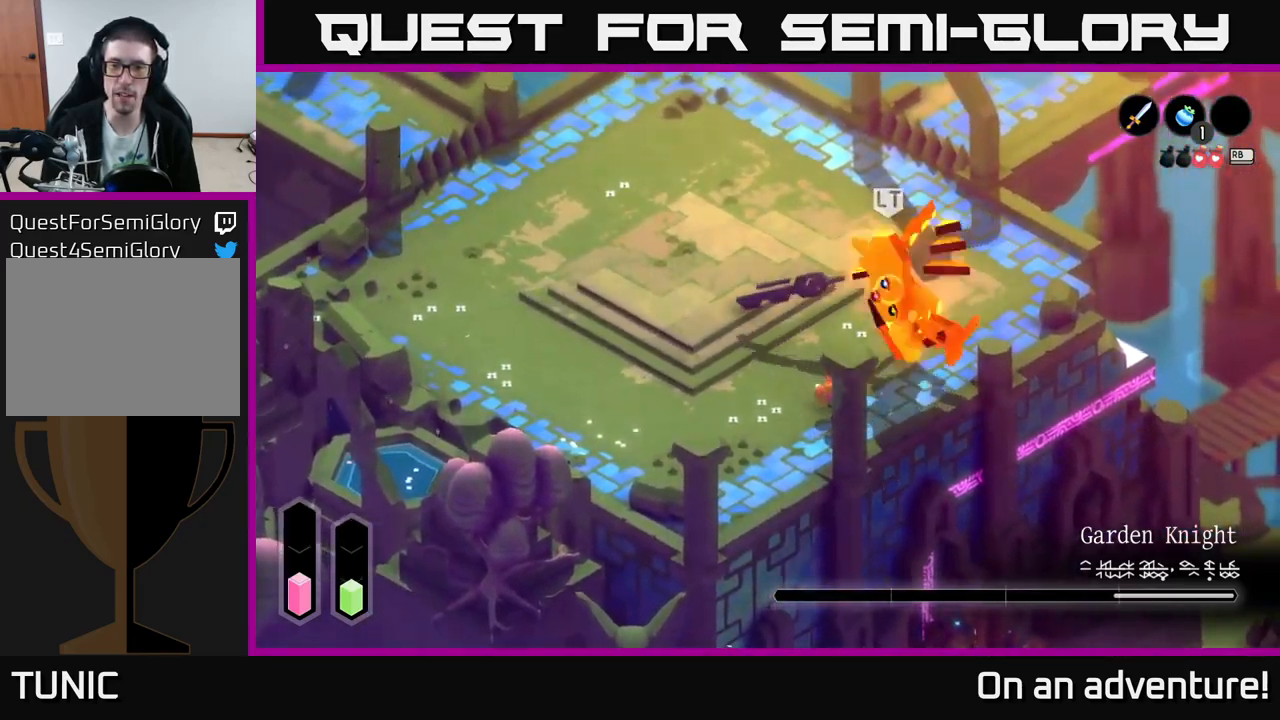
{"buttons": [], "left_stick": "left", "right_stick": "center", "events": [[17, "X", "down"], [100, "X", "up"], [483, "left_stick", "left"]]}
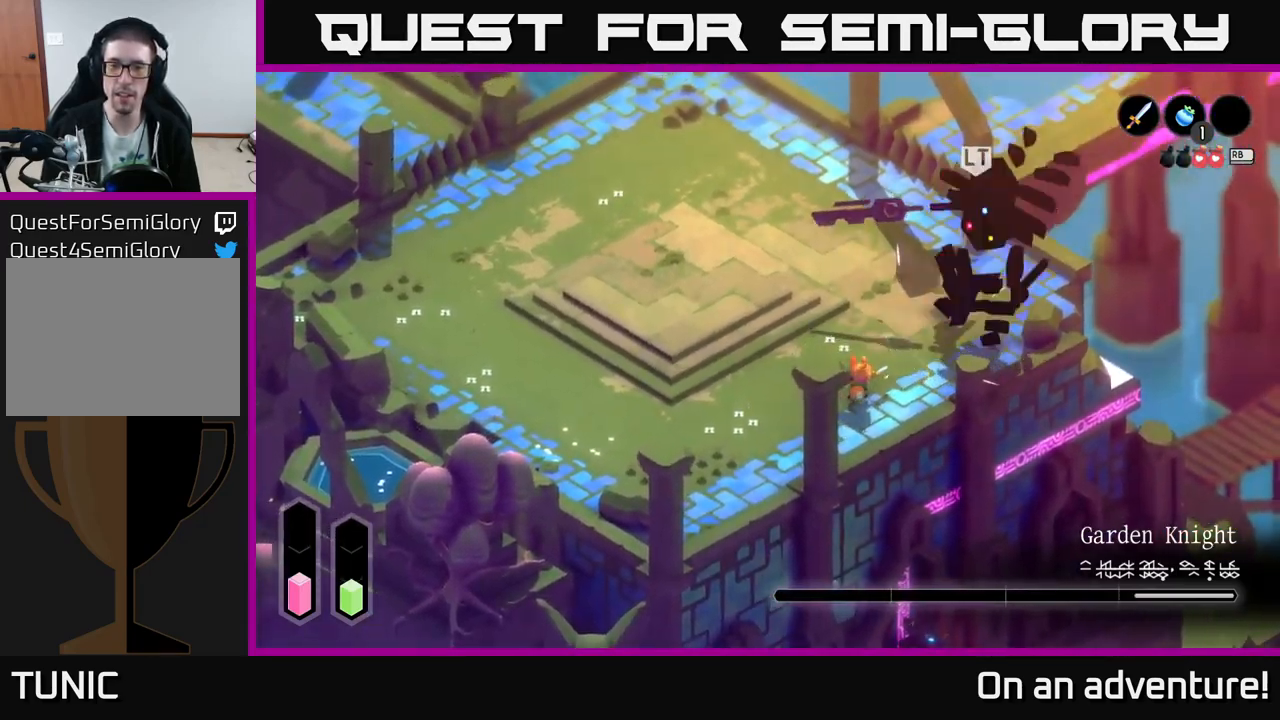
{"buttons": [], "left_stick": "left", "right_stick": "center", "events": []}
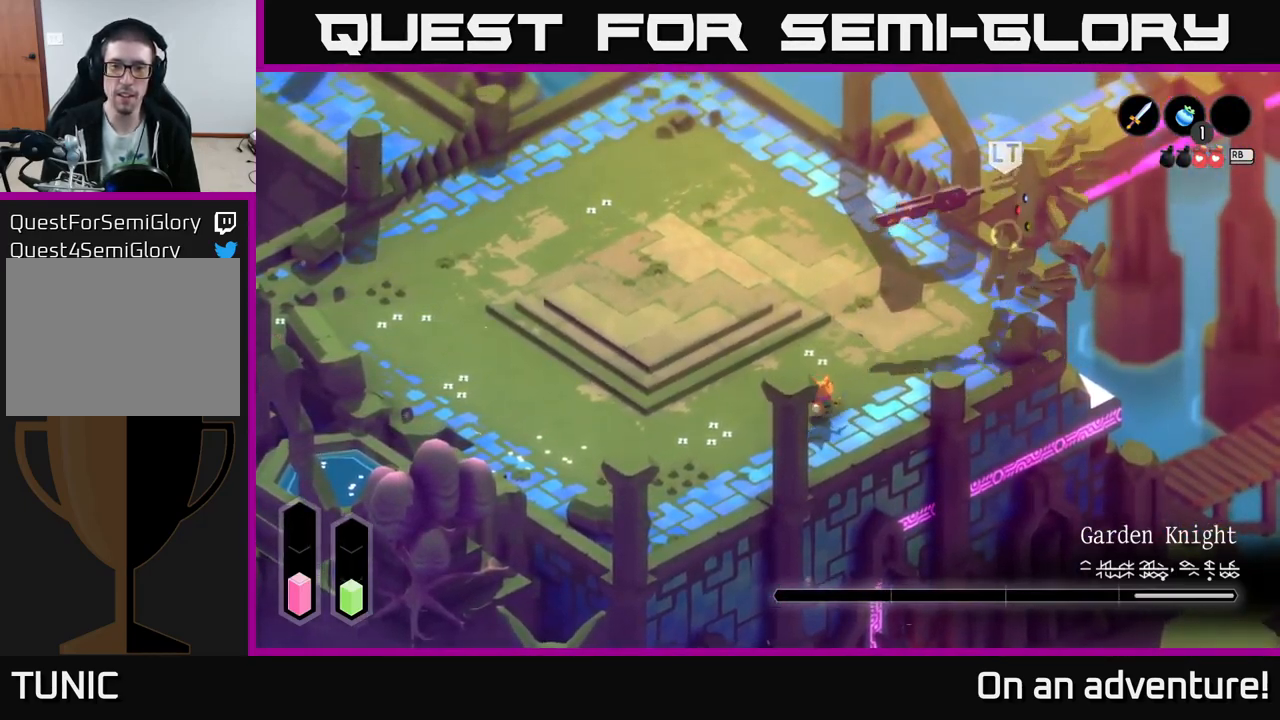
{"buttons": ["A"], "left_stick": "left", "right_stick": "center", "events": [[450, "A", "down"]]}
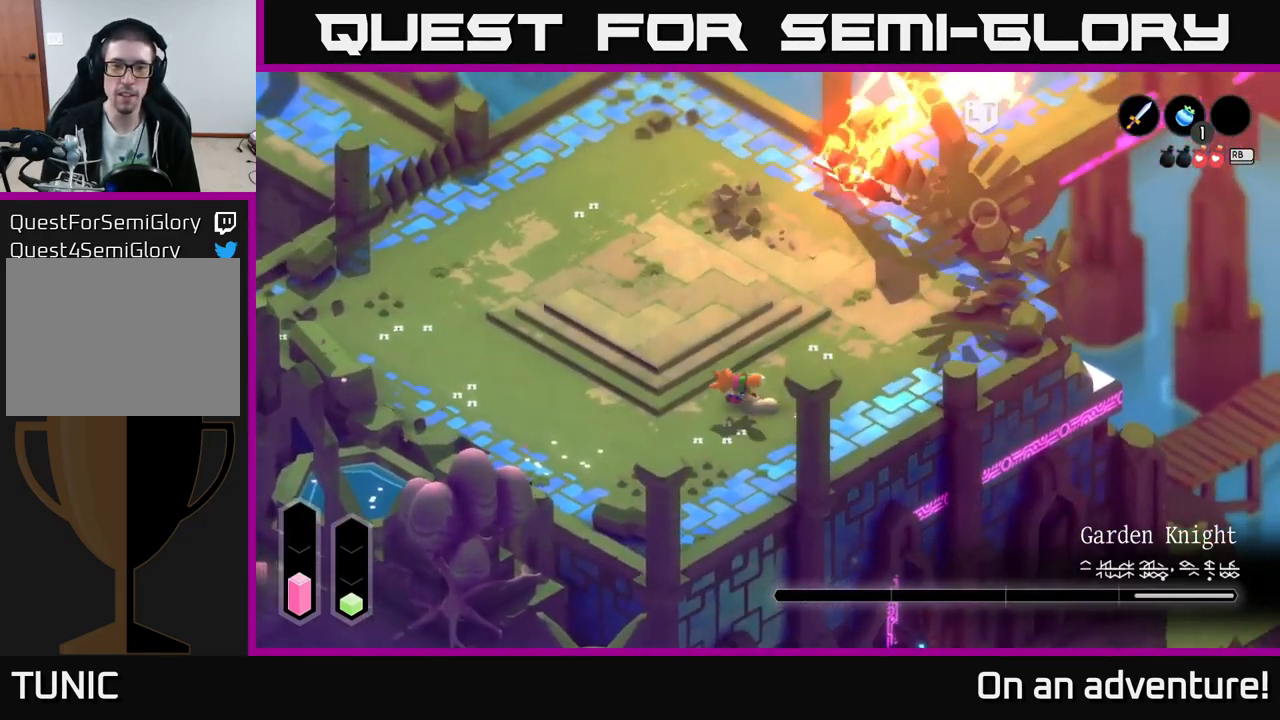
{"buttons": [], "left_stick": "left", "right_stick": "center", "events": [[83, "A", "up"], [150, "A", "down"], [283, "A", "up"]]}
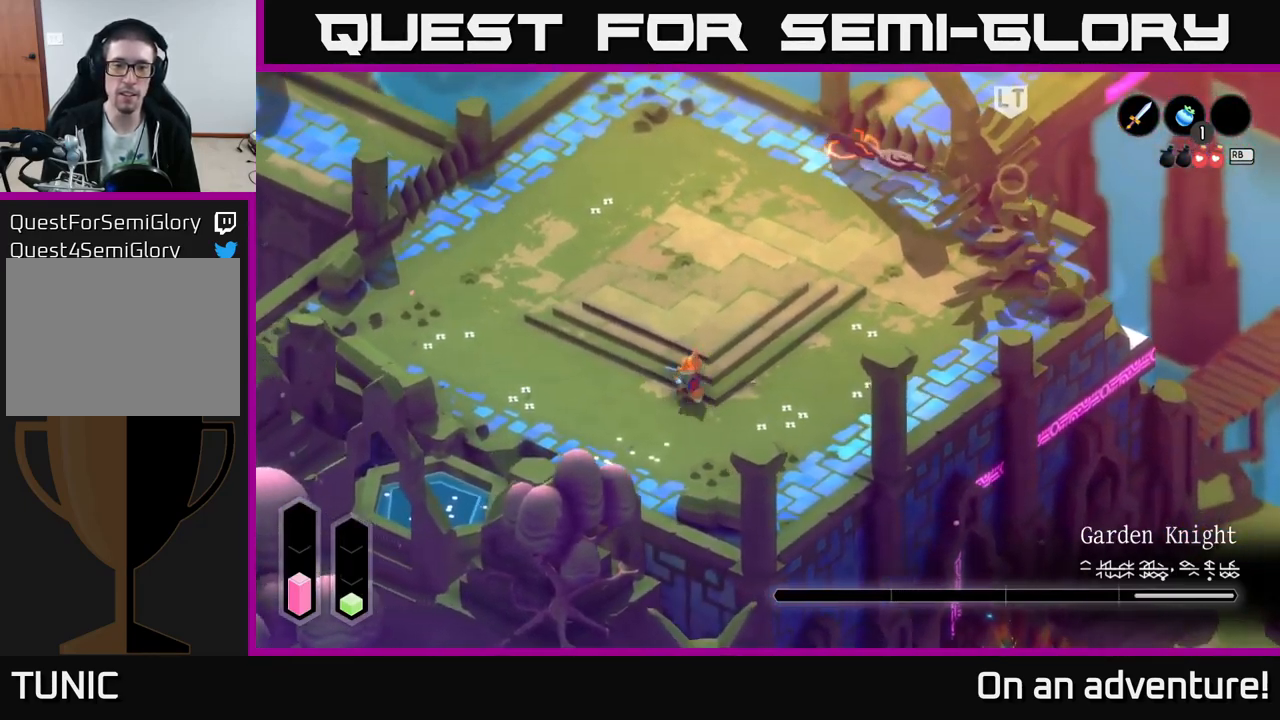
{"buttons": [], "left_stick": "left", "right_stick": "center", "events": [[267, "R1", "down"], [317, "R1", "up"]]}
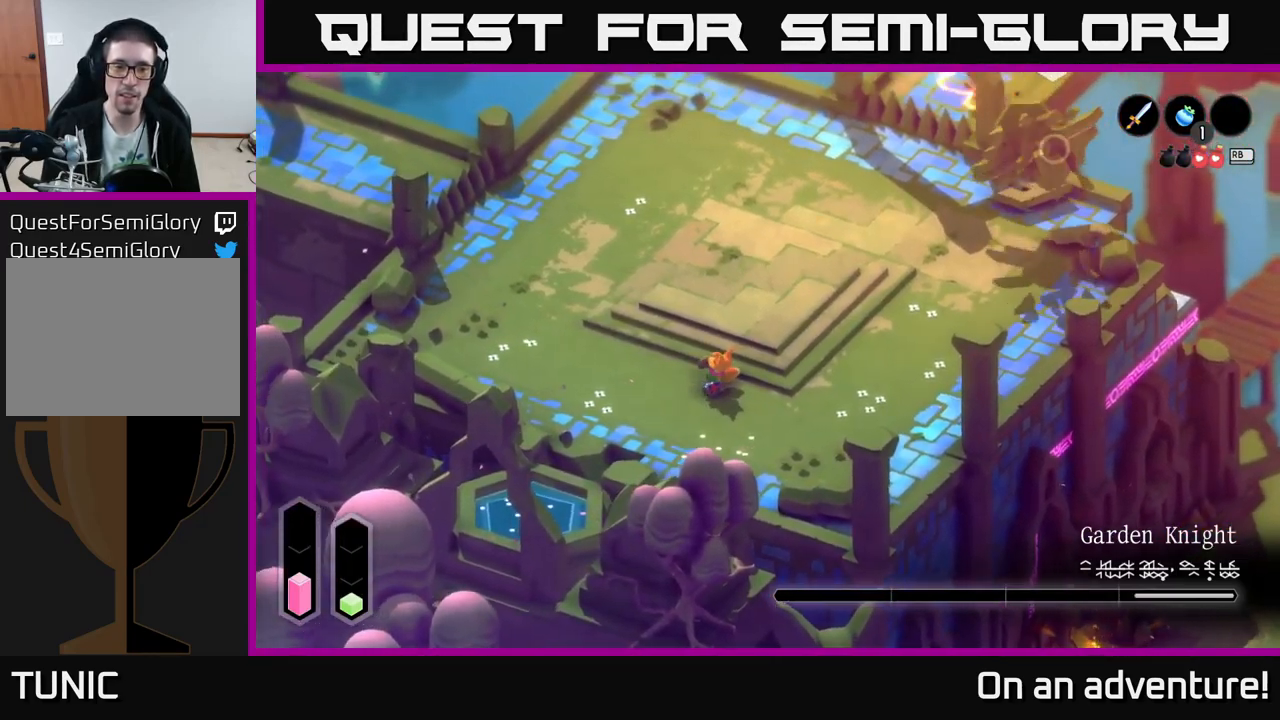
{"buttons": [], "left_stick": "up", "right_stick": "center", "events": [[100, "left_stick", "up-left"], [250, "left_stick", "up"]]}
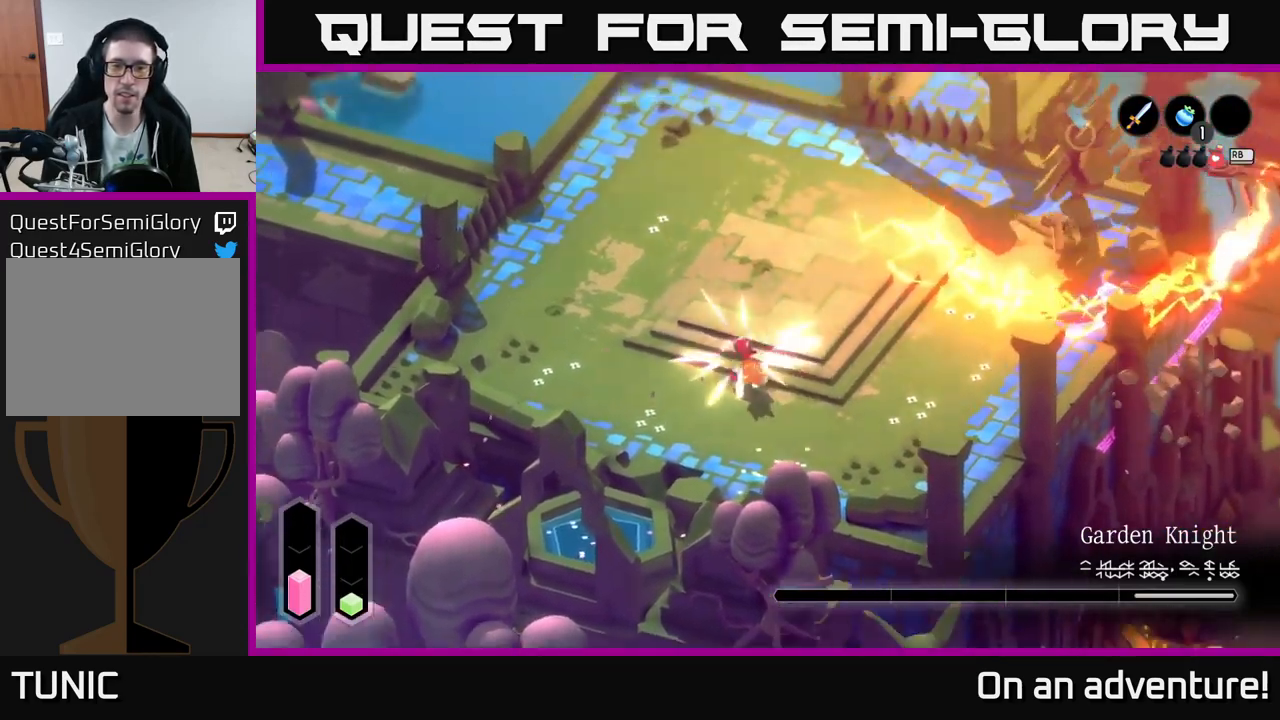
{"buttons": [], "left_stick": "up-right", "right_stick": "center", "events": [[150, "left_stick", "up-right"]]}
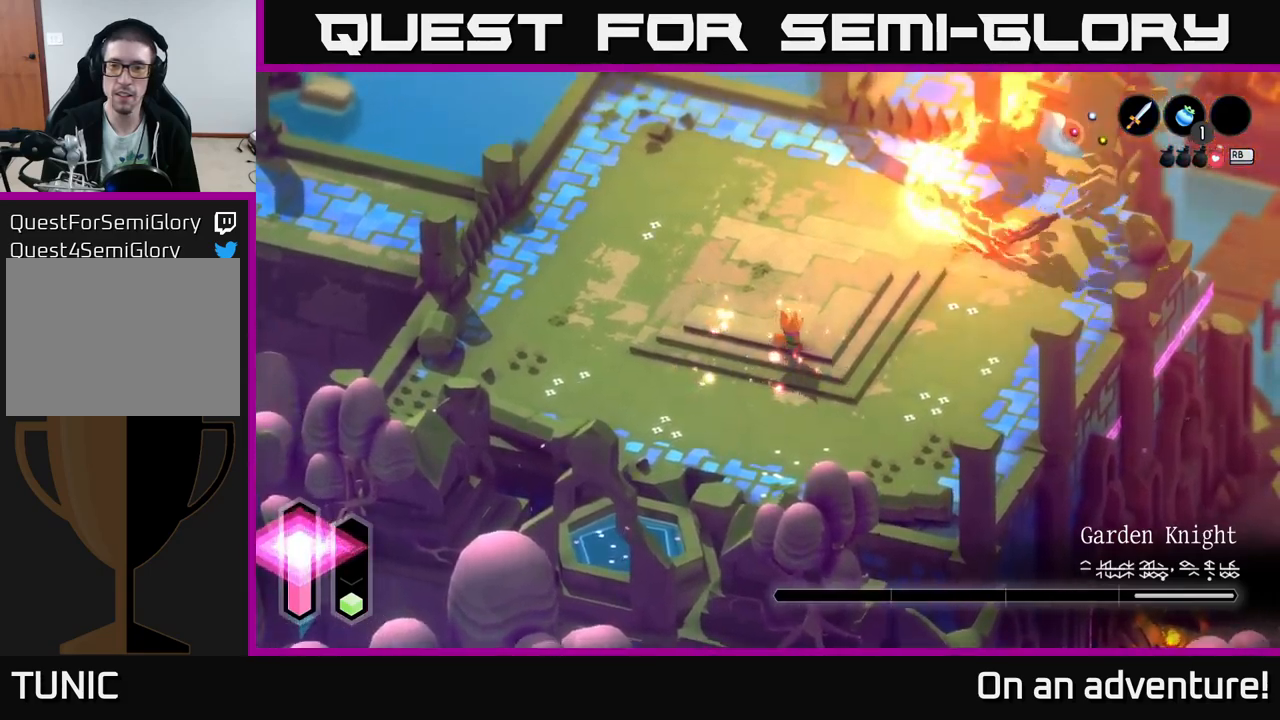
{"buttons": [], "left_stick": "up-right", "right_stick": "center", "events": []}
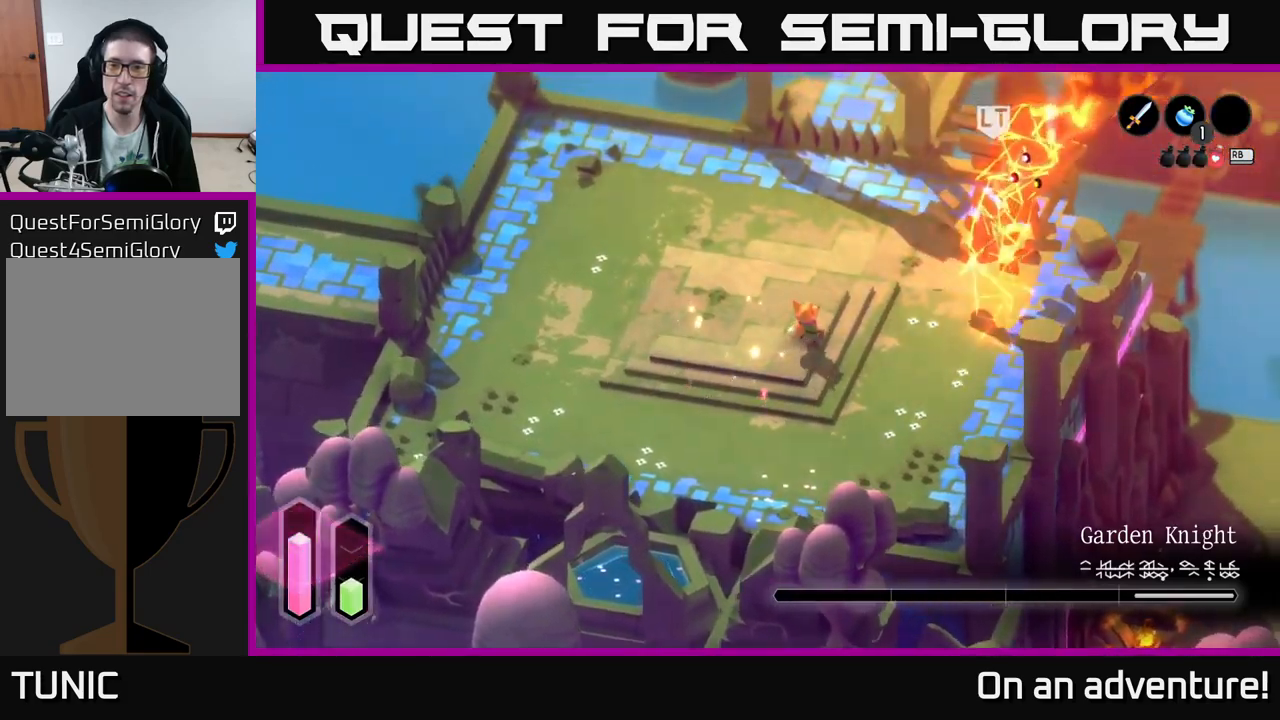
{"buttons": ["A", "L2"], "left_stick": "up-right", "right_stick": "center", "events": [[50, "L2", "down"], [284, "A", "down"]]}
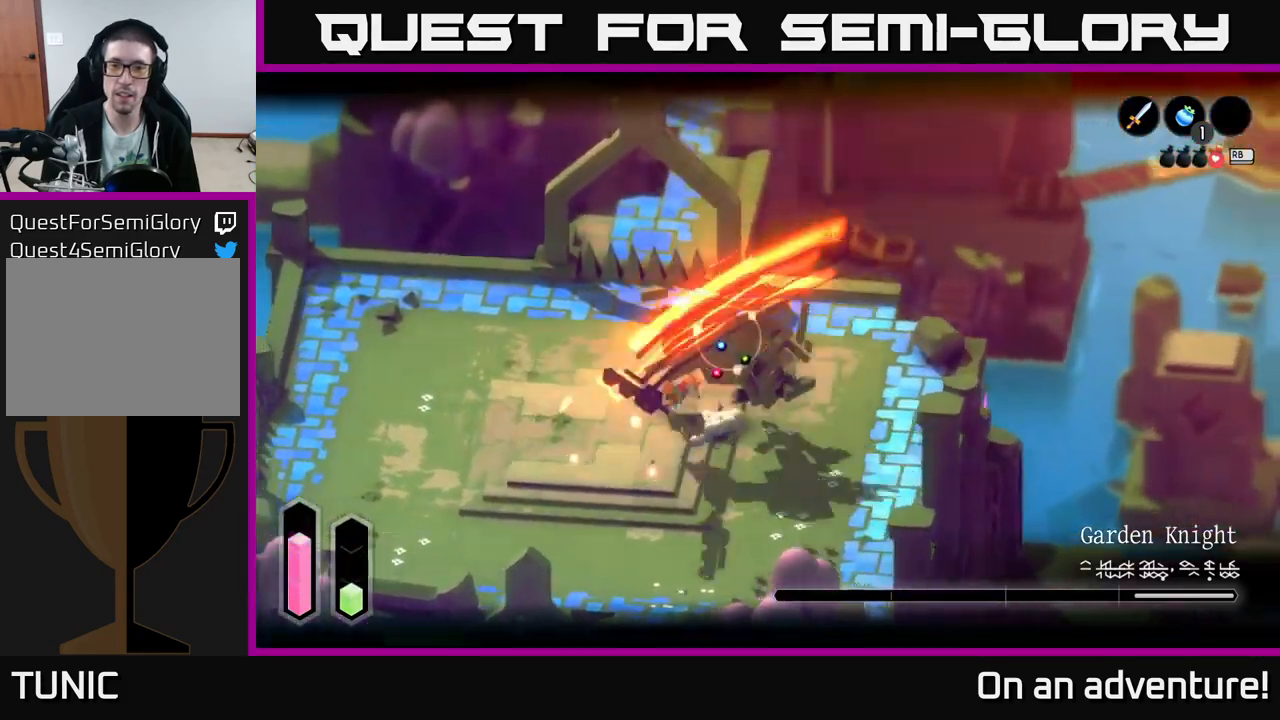
{"buttons": [], "left_stick": "down", "right_stick": "center", "events": [[100, "X", "down"], [150, "A", "up"], [184, "X", "up"], [217, "left_stick", "down-right"], [267, "left_stick", "down-left"], [417, "left_stick", "down"], [484, "L2", "up"]]}
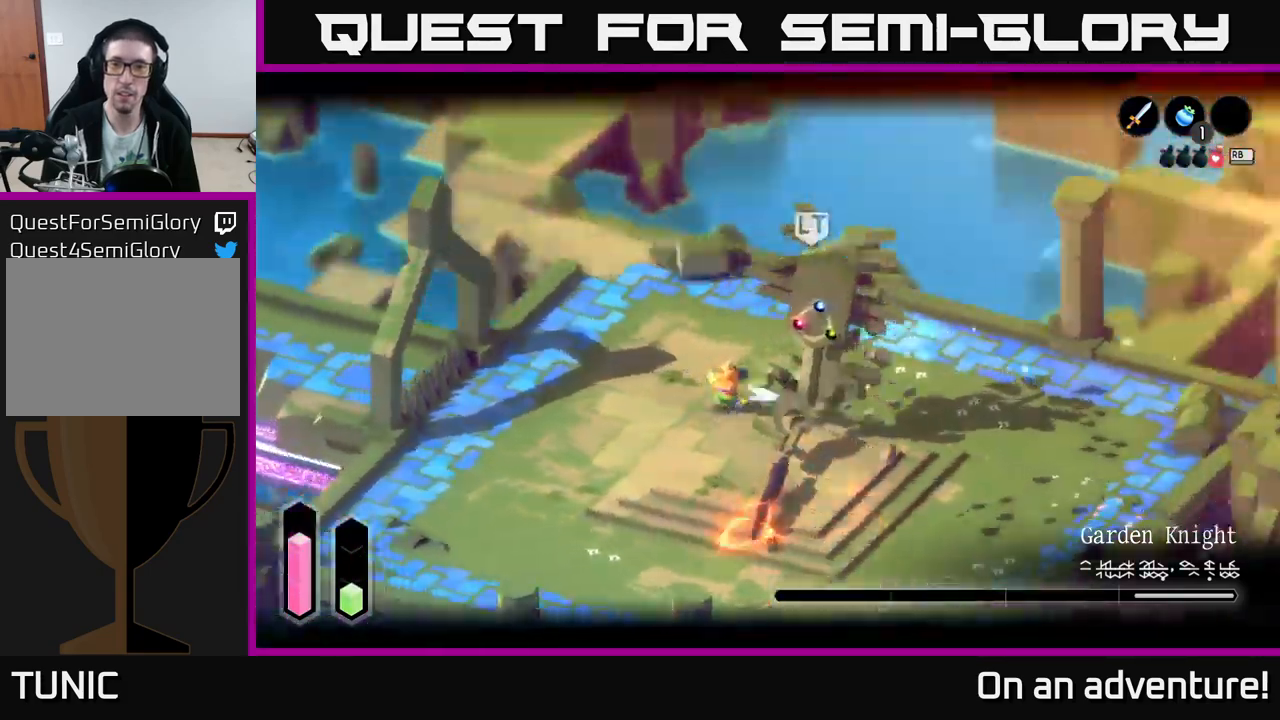
{"buttons": ["X"], "left_stick": "center", "right_stick": "center", "events": [[34, "X", "down"], [84, "X", "up"], [84, "left_stick", "right"], [150, "X", "down"], [234, "X", "up"], [300, "X", "down"], [400, "X", "up"], [467, "X", "down"], [484, "left_stick", "center"]]}
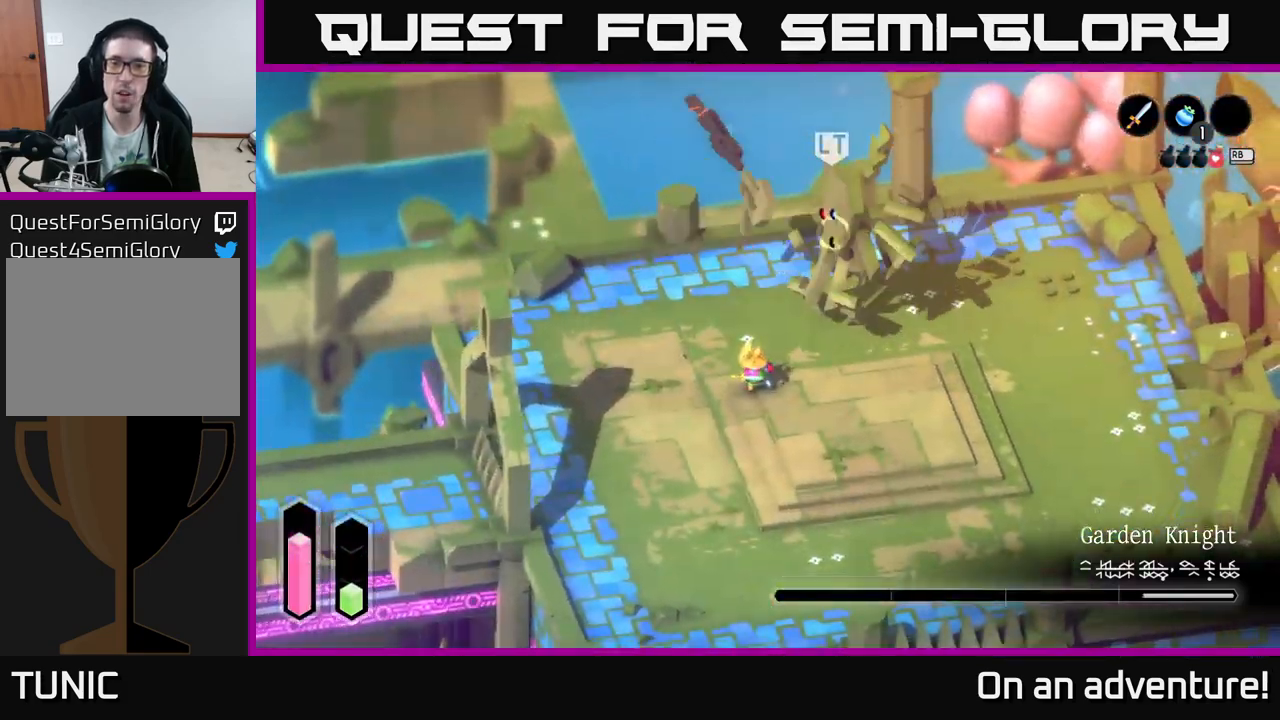
{"buttons": ["L2"], "left_stick": "right", "right_stick": "center", "events": [[34, "X", "up"], [84, "left_stick", "right"], [134, "A", "down"], [150, "L2", "down"], [184, "A", "up"], [284, "A", "down"], [350, "A", "up"], [400, "A", "down"], [484, "A", "up"]]}
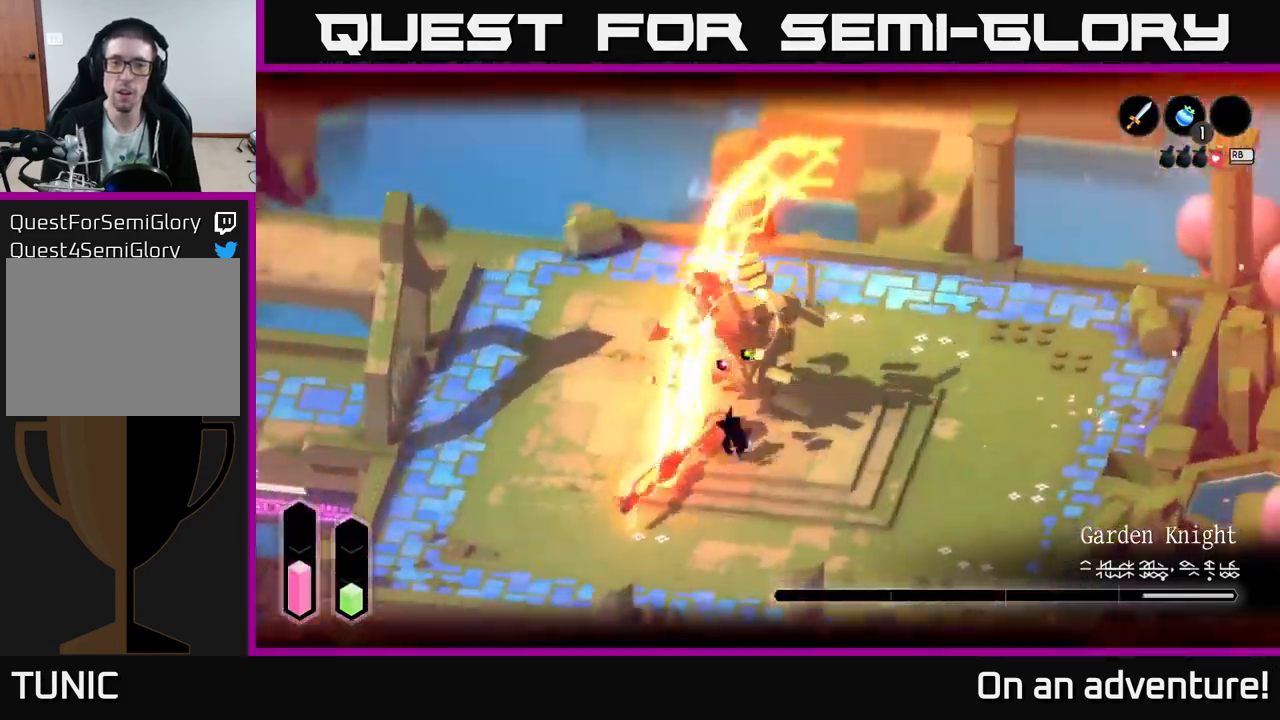
{"buttons": [], "left_stick": "up-right", "right_stick": "center", "events": [[167, "left_stick", "up-right"], [200, "L2", "up"], [284, "X", "down"], [350, "X", "up"], [400, "X", "down"], [484, "X", "up"]]}
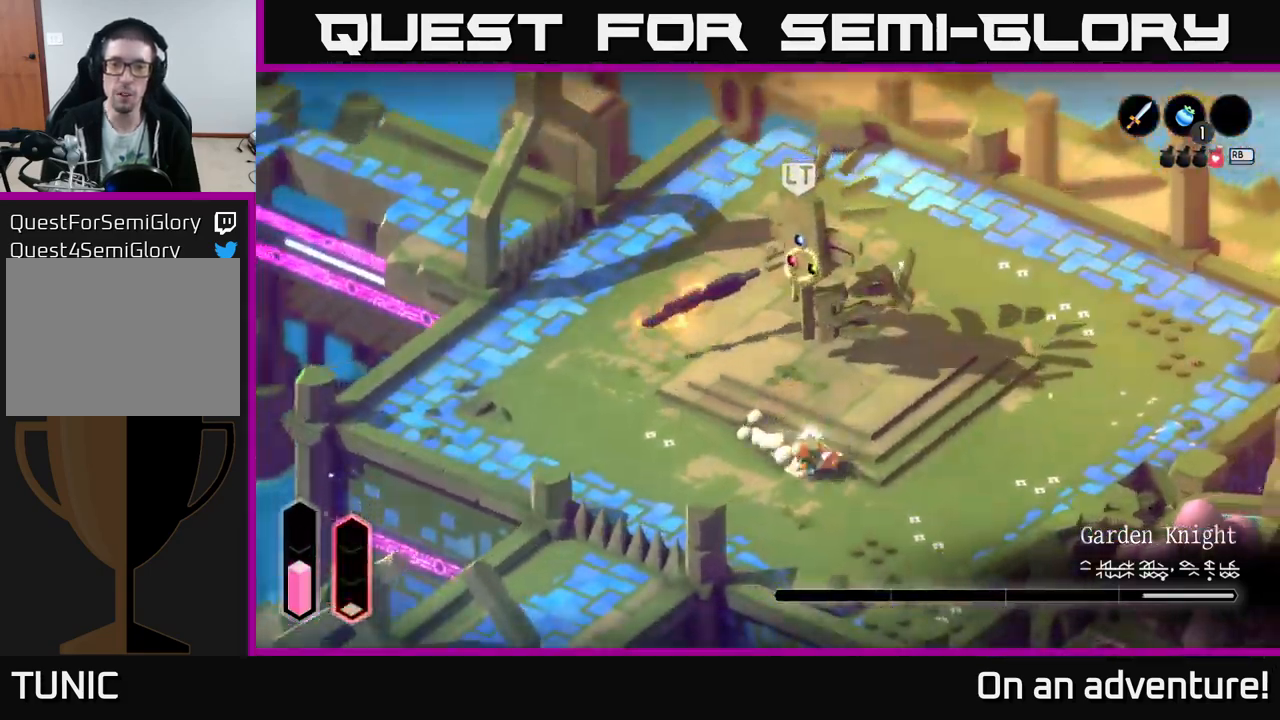
{"buttons": [], "left_stick": "up-right", "right_stick": "center", "events": [[84, "X", "down"], [184, "X", "up"], [400, "A", "down"], [500, "A", "up"]]}
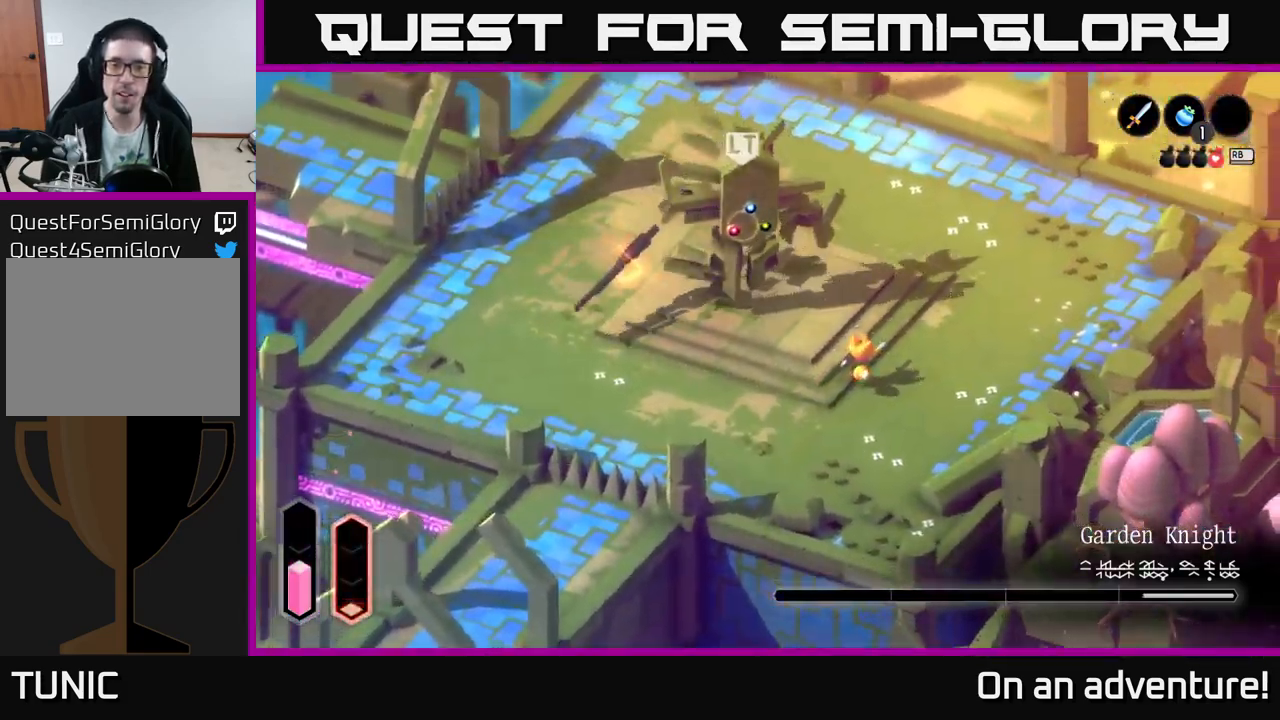
{"buttons": [], "left_stick": "up-left", "right_stick": "center", "events": [[84, "A", "down"], [150, "A", "up"], [367, "left_stick", "up-left"], [450, "X", "down"], [500, "X", "up"]]}
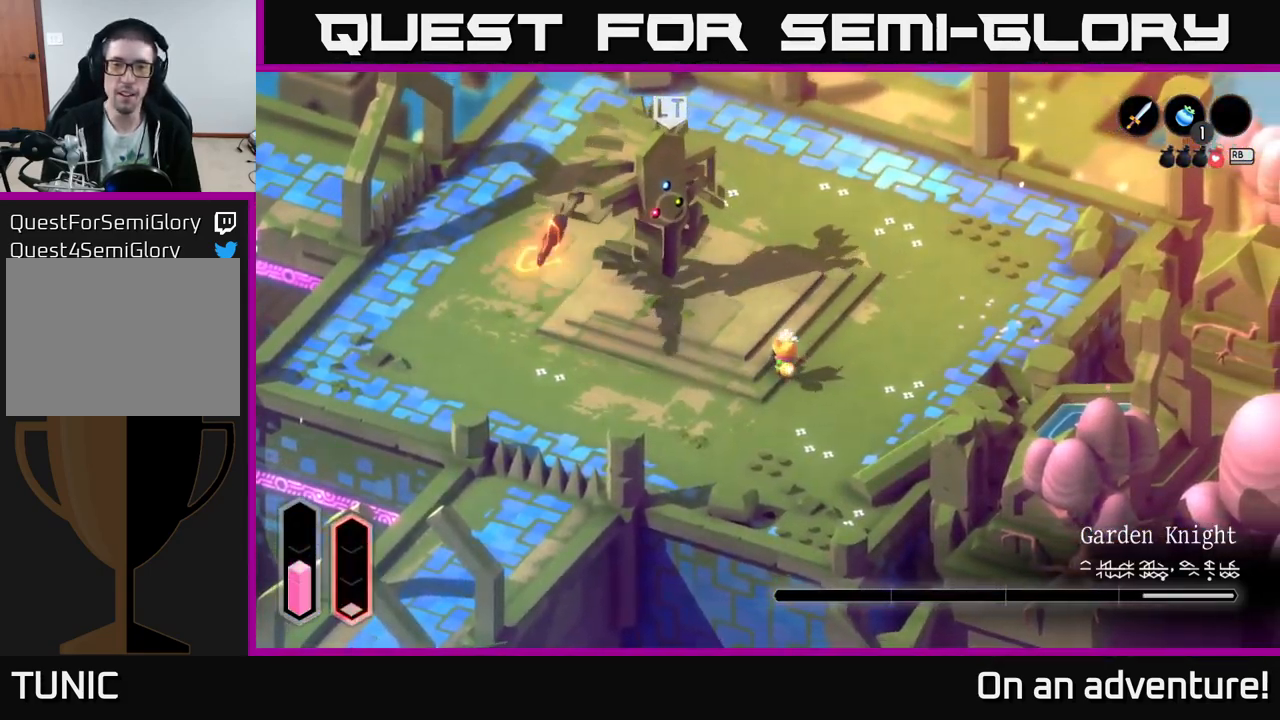
{"buttons": [], "left_stick": "right", "right_stick": "center", "events": [[350, "left_stick", "right"]]}
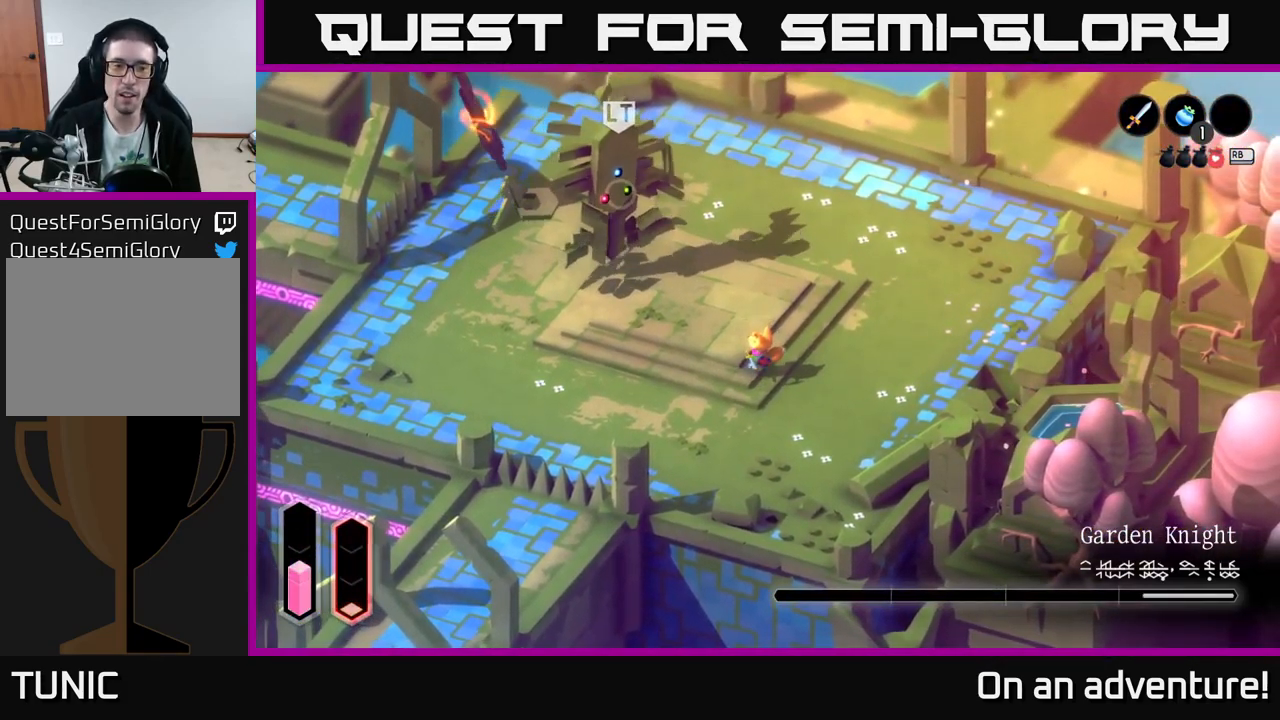
{"buttons": [], "left_stick": "down-right", "right_stick": "center", "events": [[50, "A", "down"], [101, "A", "up"], [217, "A", "down"], [267, "A", "up"], [284, "L2", "down"], [317, "A", "down"], [417, "A", "up"], [434, "L2", "up"], [434, "left_stick", "down-right"]]}
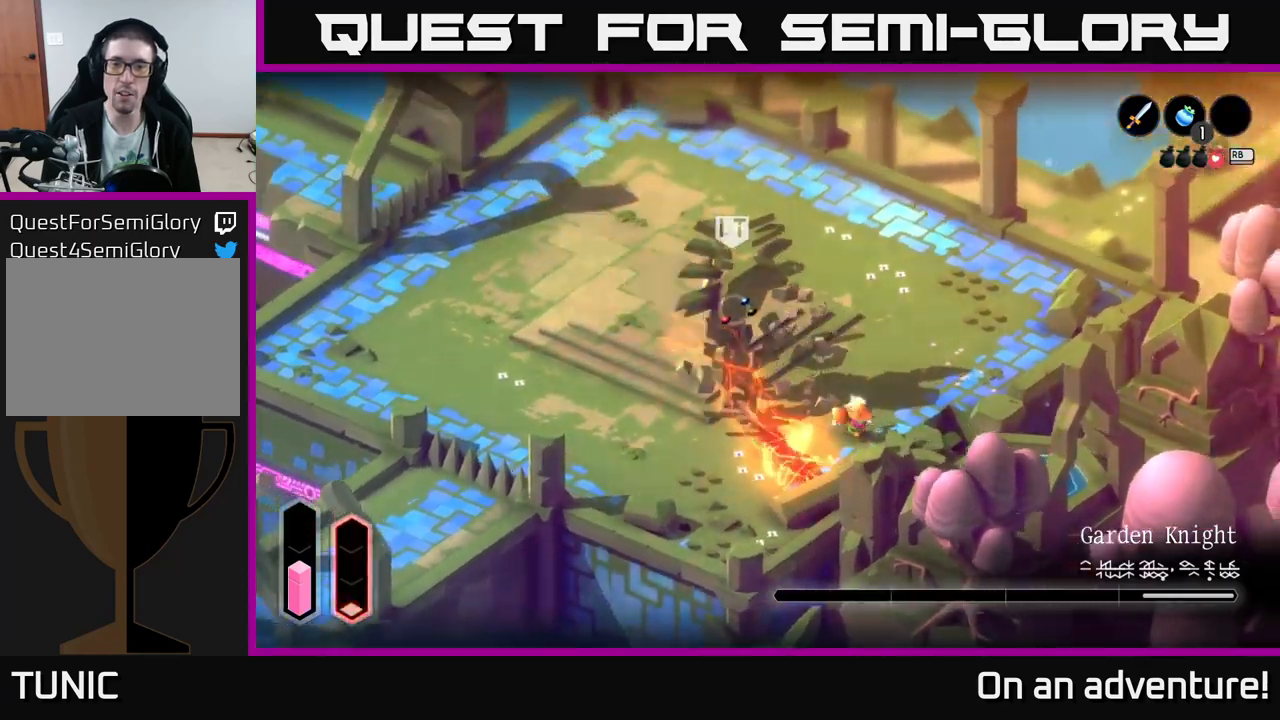
{"buttons": [], "left_stick": "up-right", "right_stick": "center", "events": [[200, "left_stick", "up-right"]]}
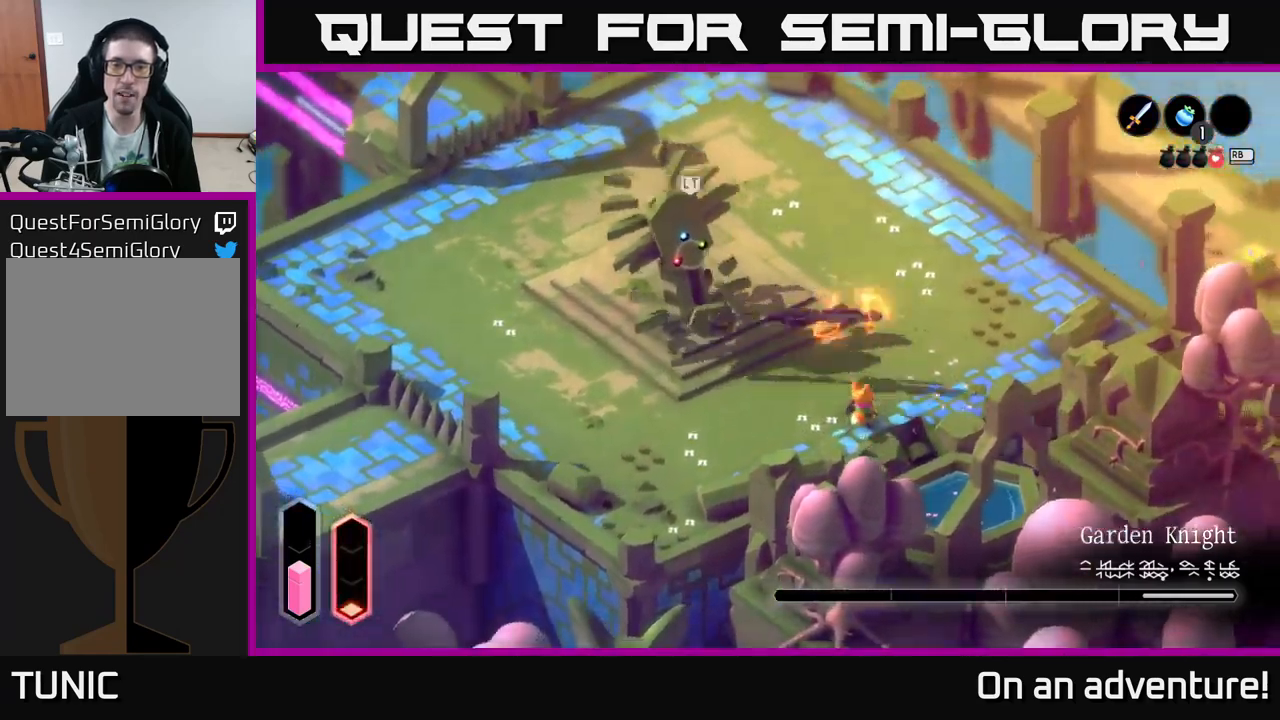
{"buttons": [], "left_stick": "up-right", "right_stick": "center", "events": [[300, "A", "down"], [367, "A", "up"], [417, "A", "down"], [500, "A", "up"]]}
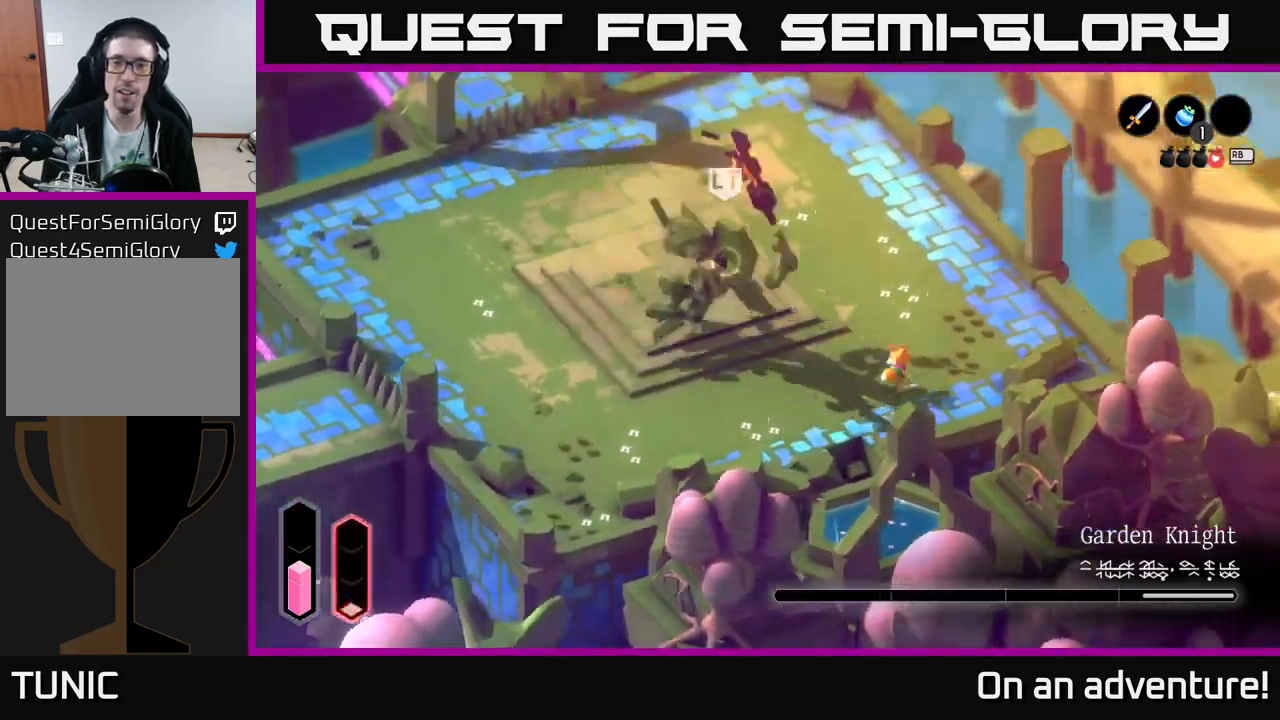
{"buttons": [], "left_stick": "up-right", "right_stick": "center", "events": [[33, "A", "down"], [133, "A", "up"]]}
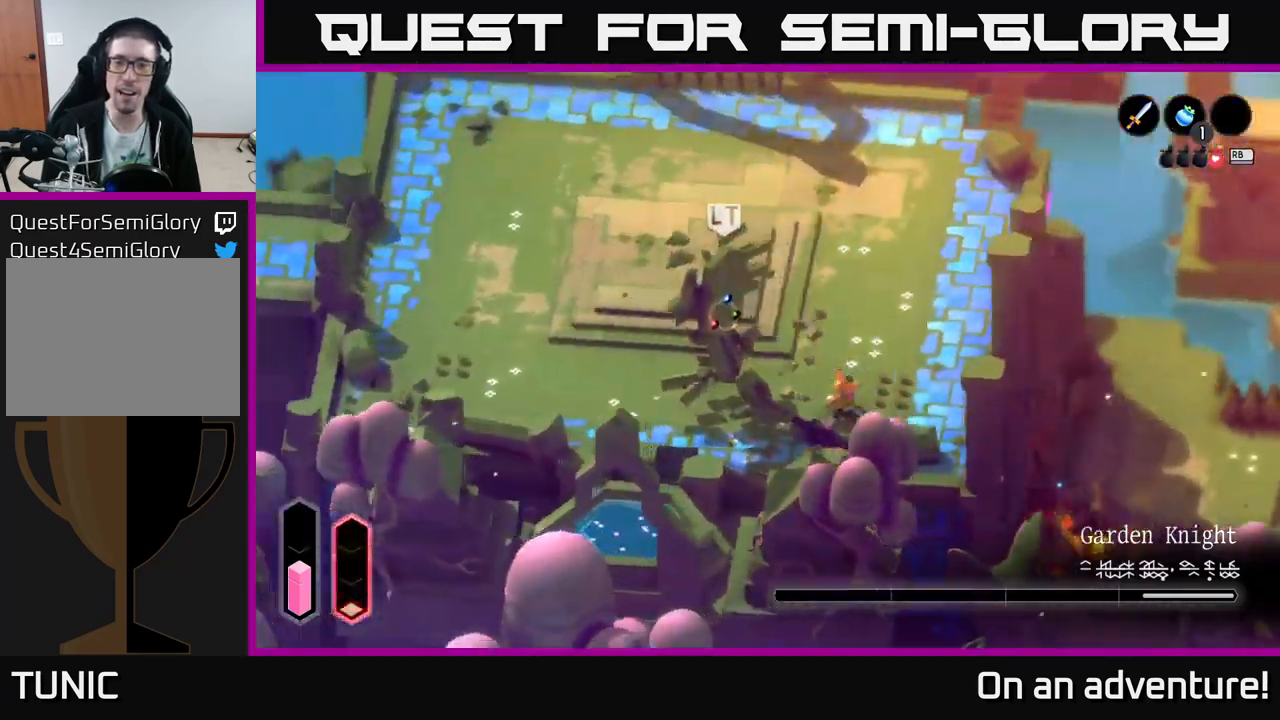
{"buttons": [], "left_stick": "up-right", "right_stick": "center", "events": []}
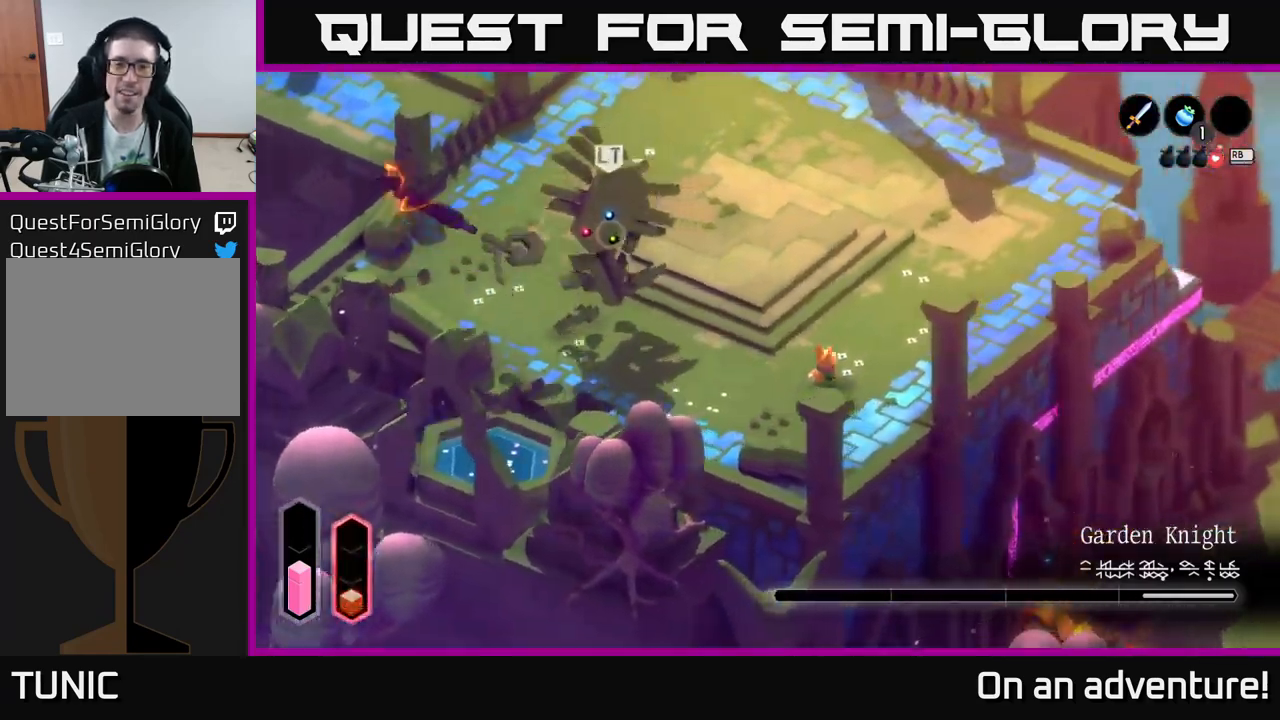
{"buttons": [], "left_stick": "up-right", "right_stick": "center", "events": [[233, "A", "down"], [300, "A", "up"], [367, "A", "down"], [433, "A", "up"]]}
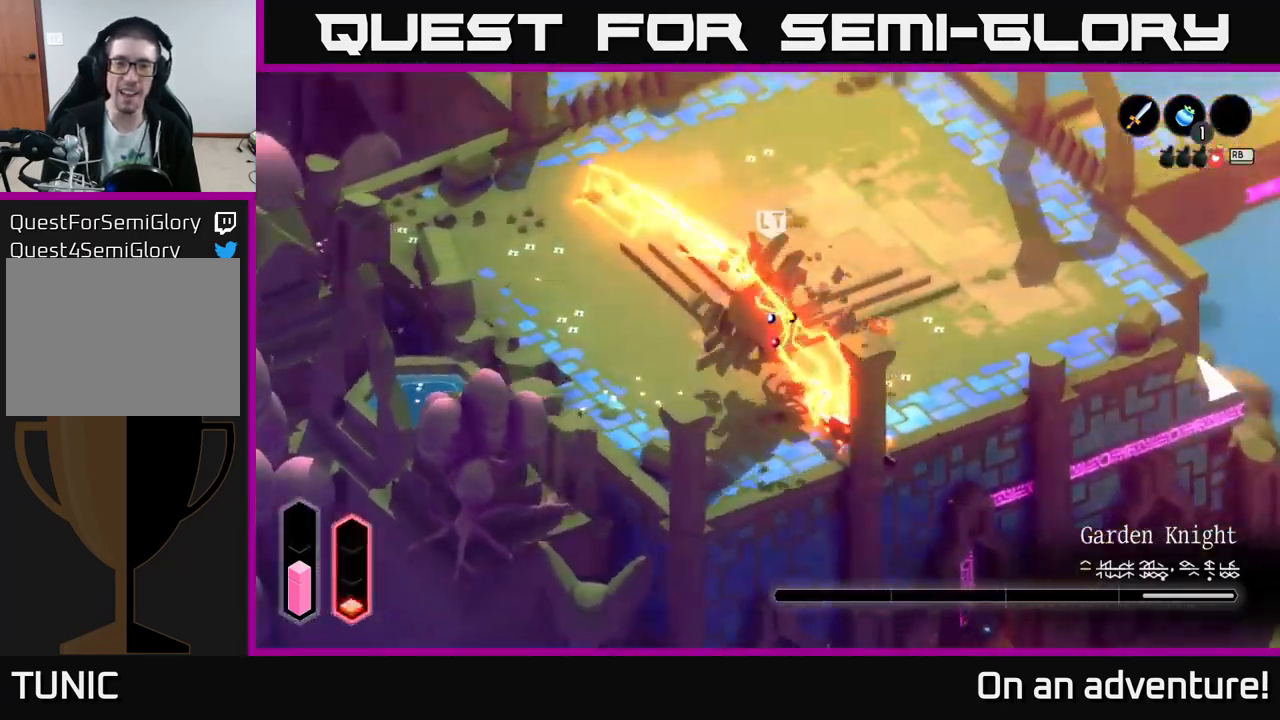
{"buttons": [], "left_stick": "up-right", "right_stick": "center", "events": []}
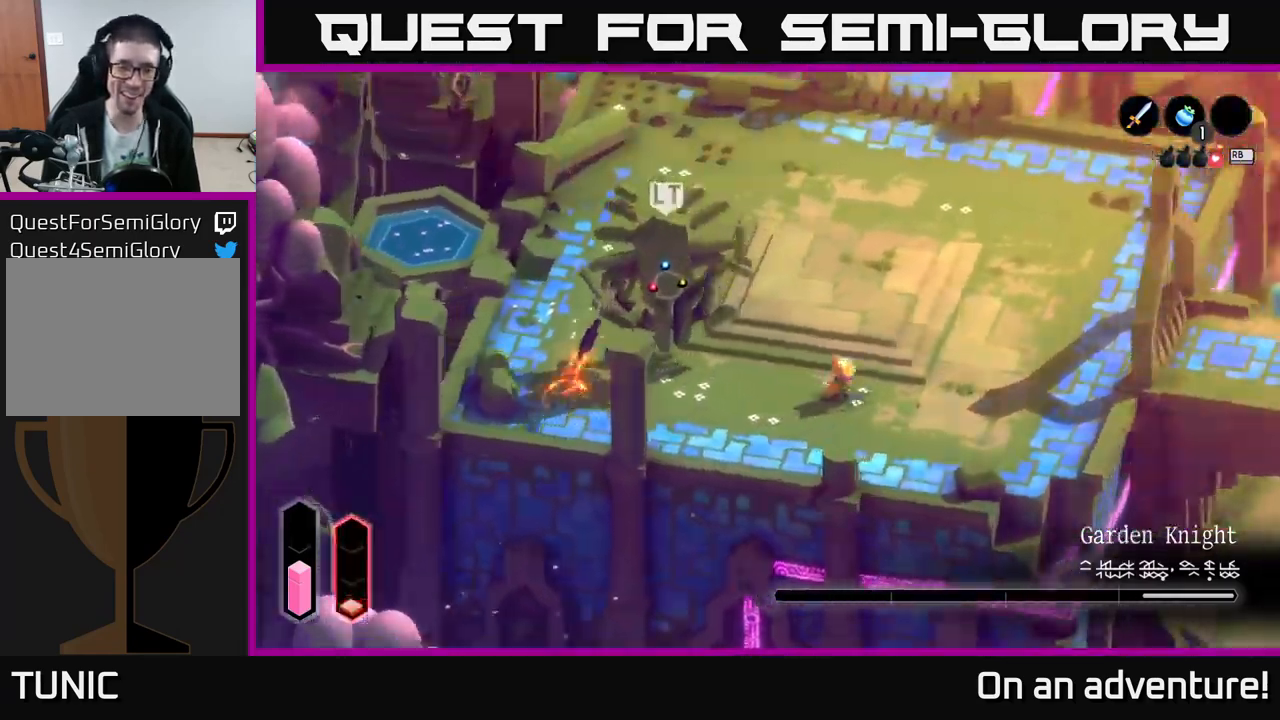
{"buttons": [], "left_stick": "up-right", "right_stick": "center", "events": []}
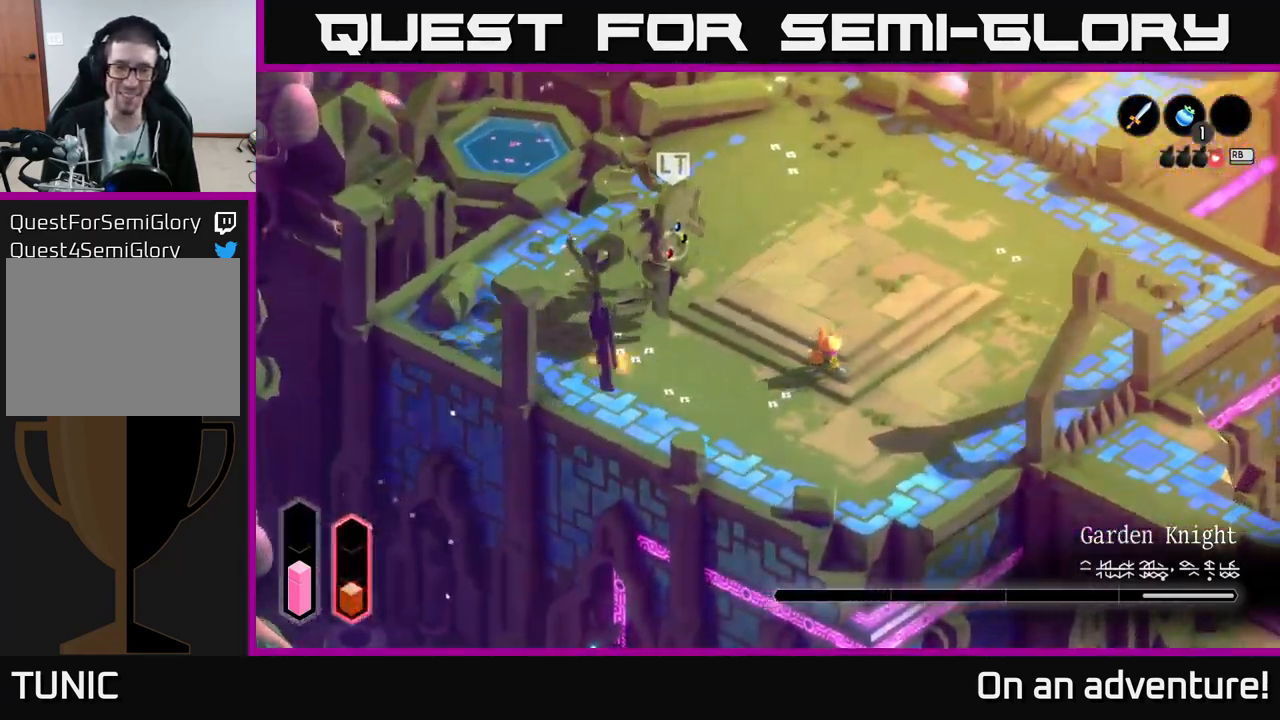
{"buttons": [], "left_stick": "right", "right_stick": "center", "events": [[200, "left_stick", "right"]]}
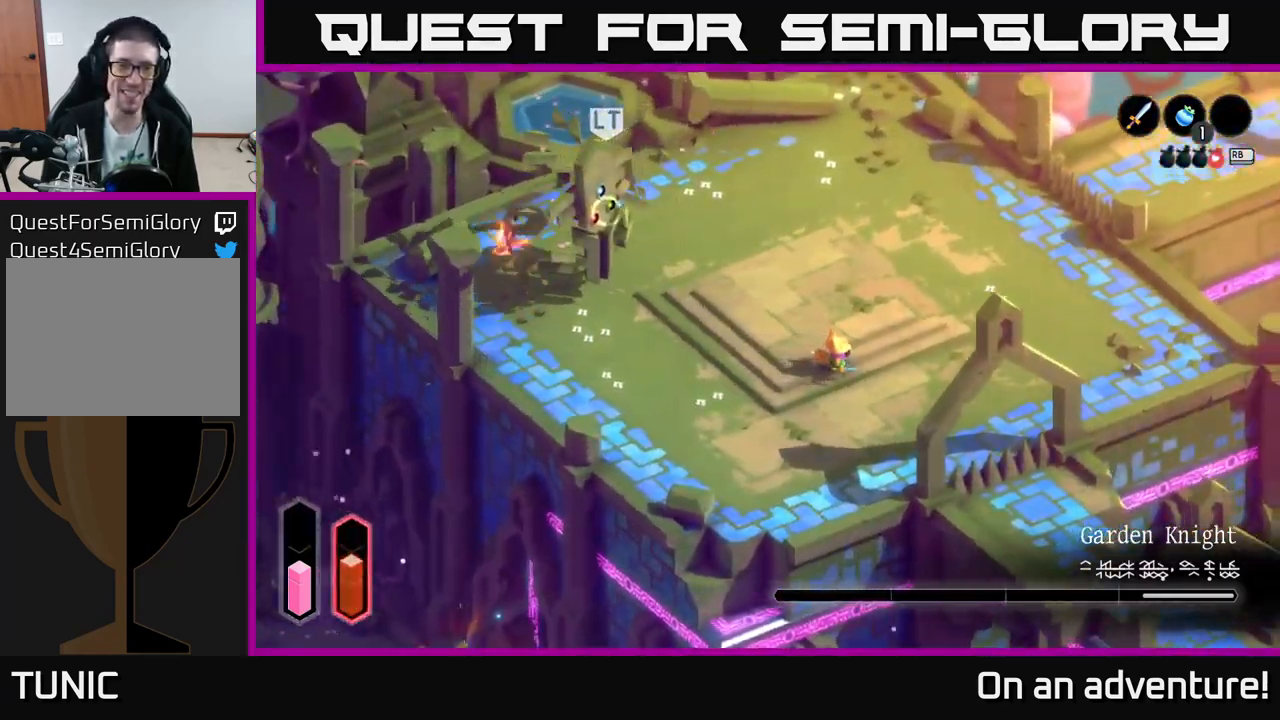
{"buttons": [], "left_stick": "right", "right_stick": "center", "events": []}
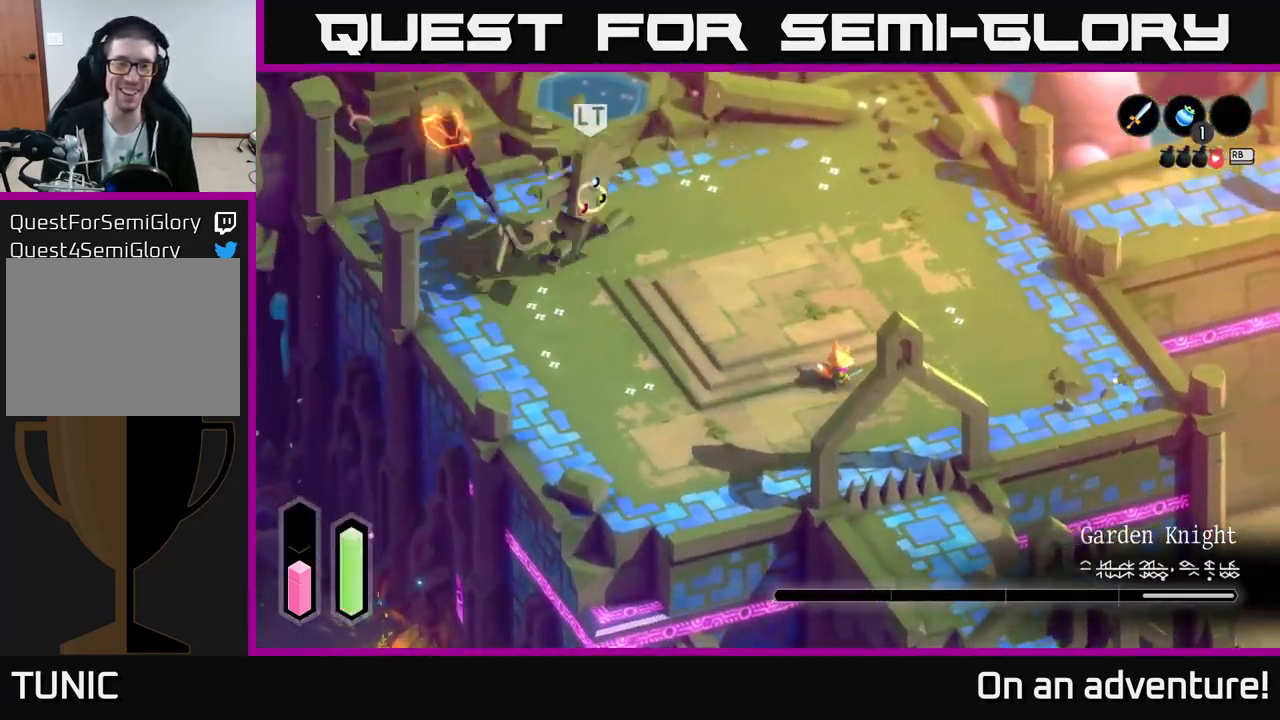
{"buttons": [], "left_stick": "right", "right_stick": "center", "events": []}
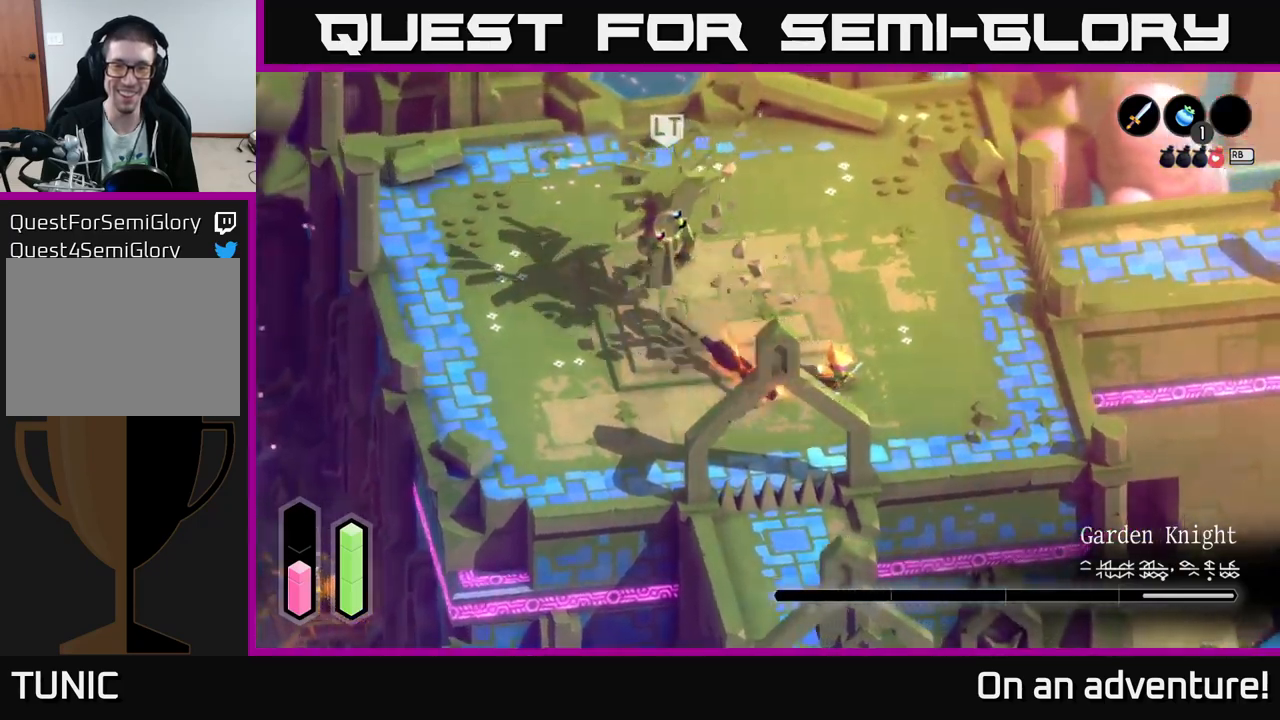
{"buttons": ["A"], "left_stick": "up-right", "right_stick": "center", "events": [[117, "left_stick", "up-right"], [267, "A", "down"]]}
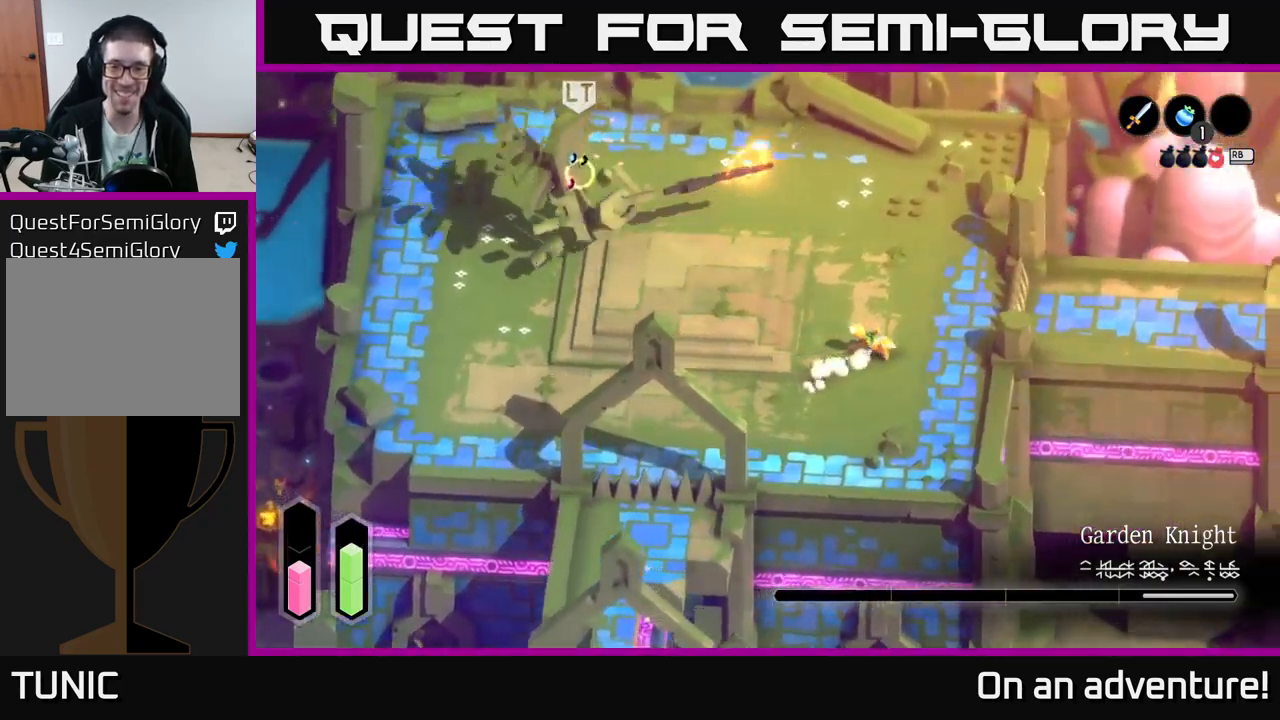
{"buttons": ["A"], "left_stick": "up-right", "right_stick": "center", "events": []}